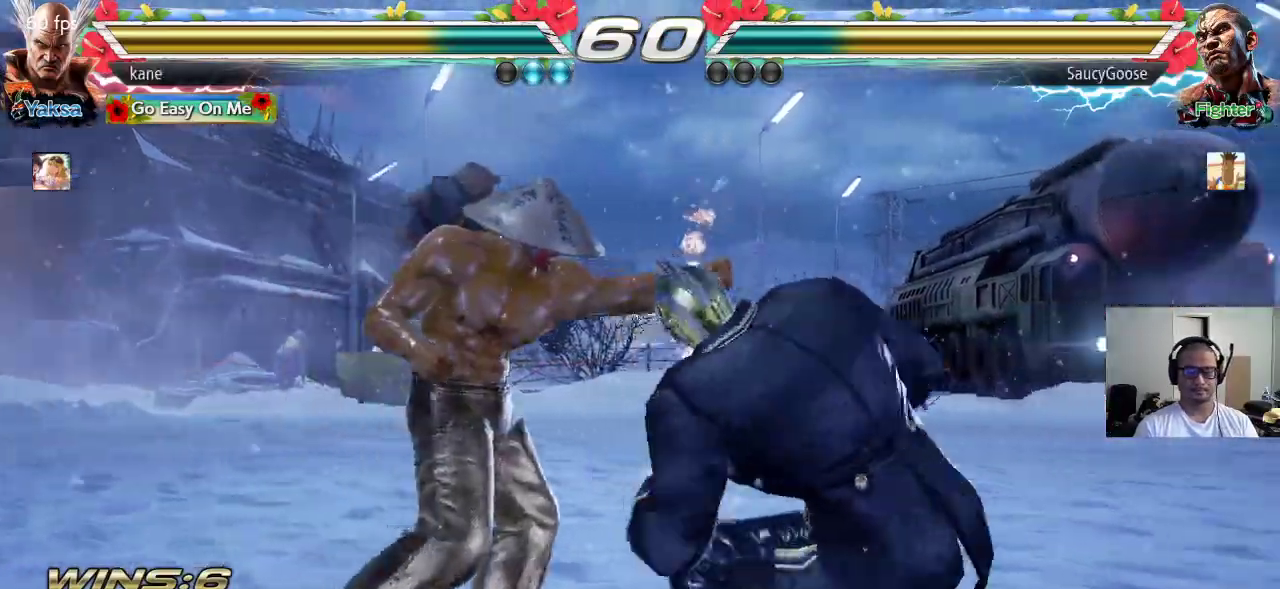
Gameplay with a controller (arcade stick); each line is a JSON object with the inputs held at the frame after it. "events" lists button and stick changes between this image and that frame as [ms after this image, input, new state], when the widget could be followed in between. Not read: L3 R3.
{"buttons": [], "left_stick": "left", "events": [[167, "left_stick", "left"], [250, "left_stick", "center"], [300, "left_stick", "left"]]}
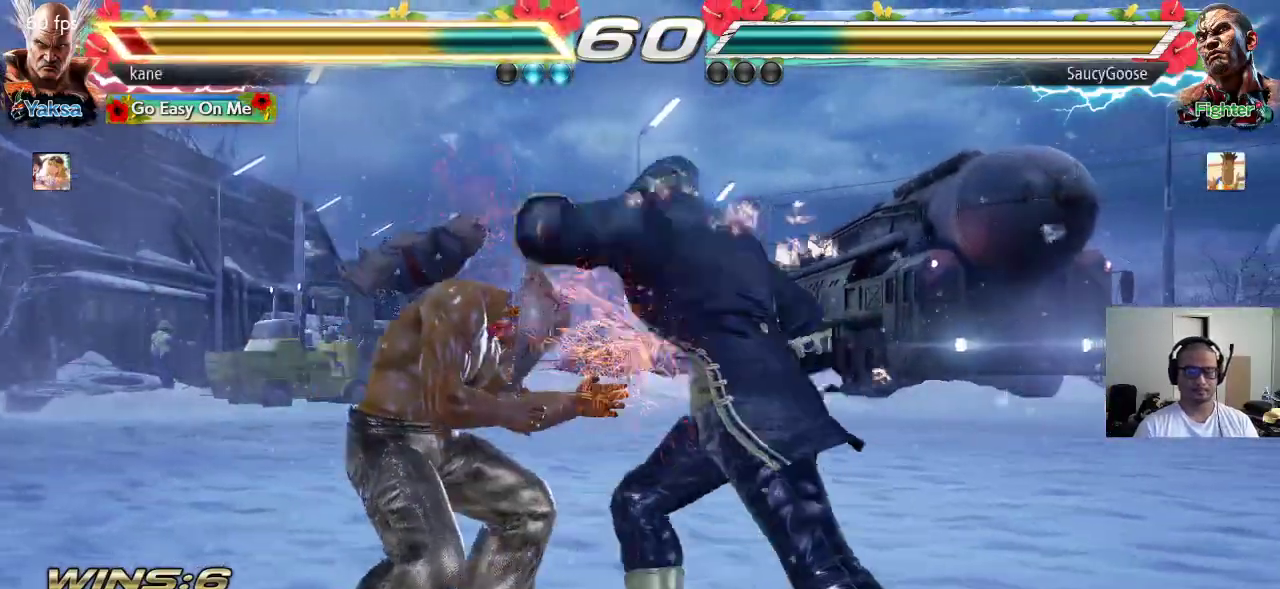
{"buttons": [], "left_stick": "center", "events": [[467, "left_stick", "center"]]}
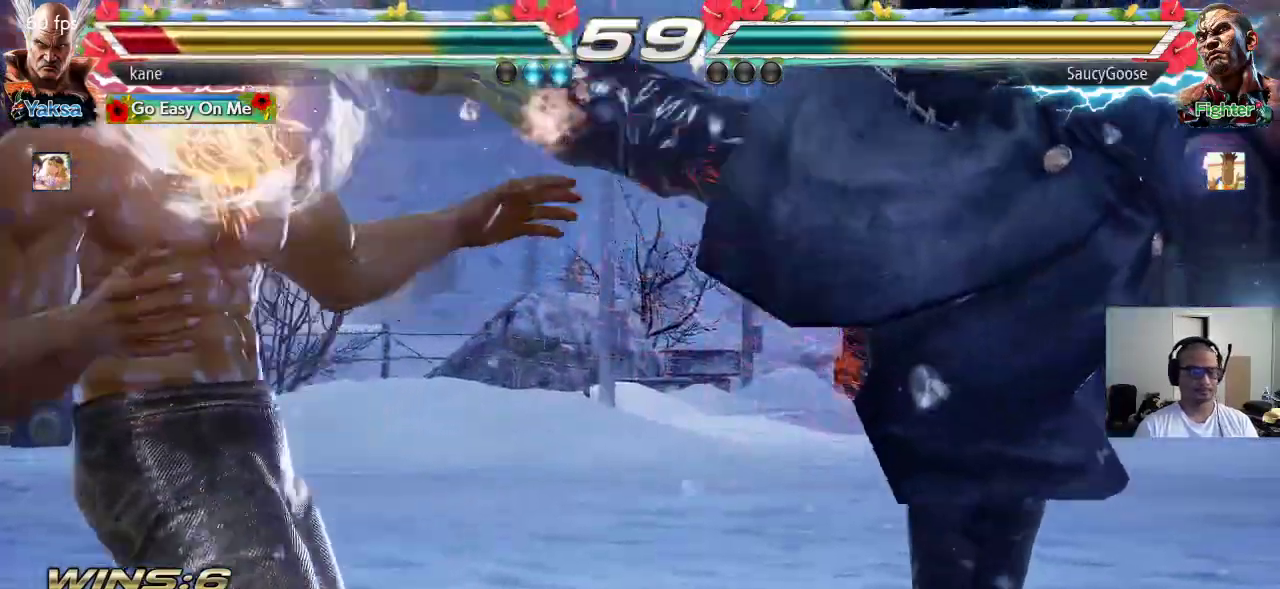
{"buttons": ["SQUARE"], "left_stick": "center", "events": [[317, "SQUARE", "down"], [350, "SQUARE", "up"], [367, "TRIANGLE", "down"], [433, "TRIANGLE", "up"], [467, "SQUARE", "down"]]}
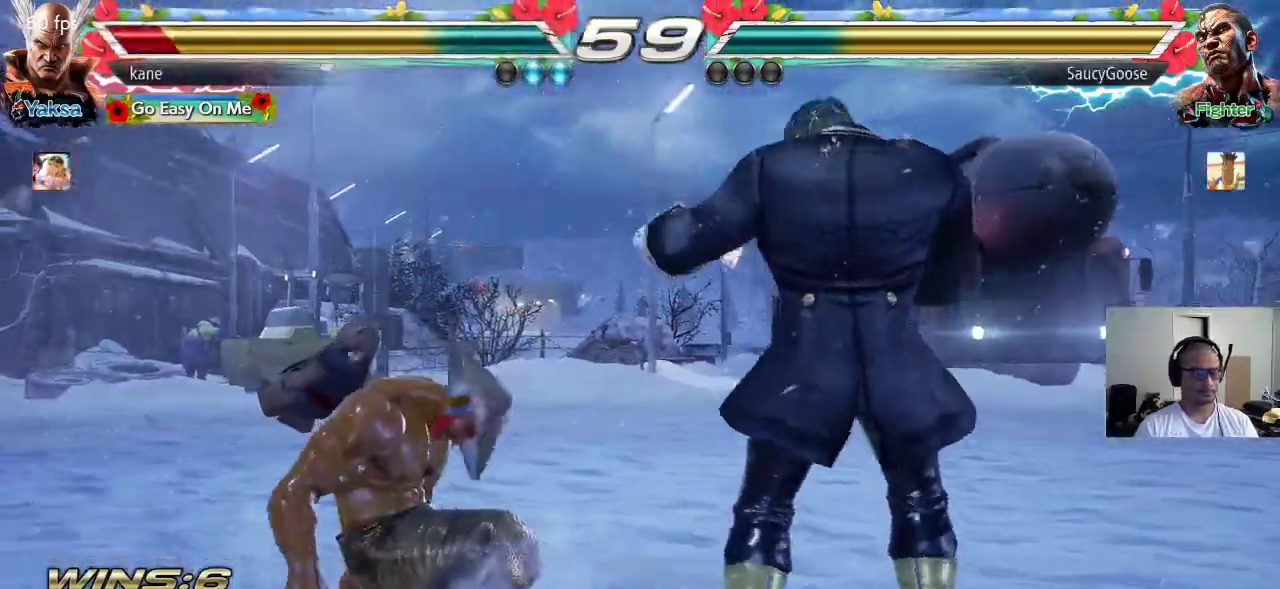
{"buttons": ["SQUARE"], "left_stick": "center", "events": [[33, "SQUARE", "up"], [33, "TRIANGLE", "down"], [100, "TRIANGLE", "up"], [133, "SQUARE", "down"], [200, "SQUARE", "up"], [200, "TRIANGLE", "down"], [283, "TRIANGLE", "up"], [300, "SQUARE", "down"], [367, "TRIANGLE", "down"], [383, "SQUARE", "up"], [450, "TRIANGLE", "up"], [483, "SQUARE", "down"]]}
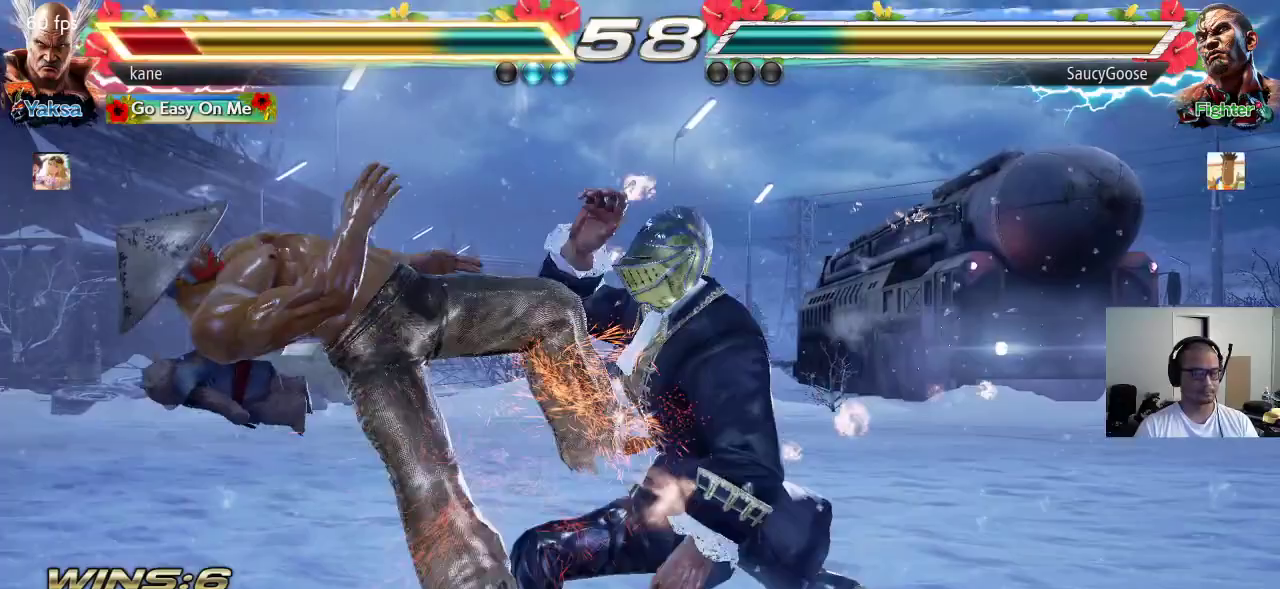
{"buttons": [], "left_stick": "center", "events": [[50, "SQUARE", "up"], [50, "TRIANGLE", "down"], [133, "TRIANGLE", "up"], [150, "SQUARE", "down"], [217, "TRIANGLE", "down"], [233, "SQUARE", "up"], [300, "TRIANGLE", "up"], [333, "SQUARE", "down"], [400, "TRIANGLE", "down"], [417, "SQUARE", "up"], [483, "TRIANGLE", "up"]]}
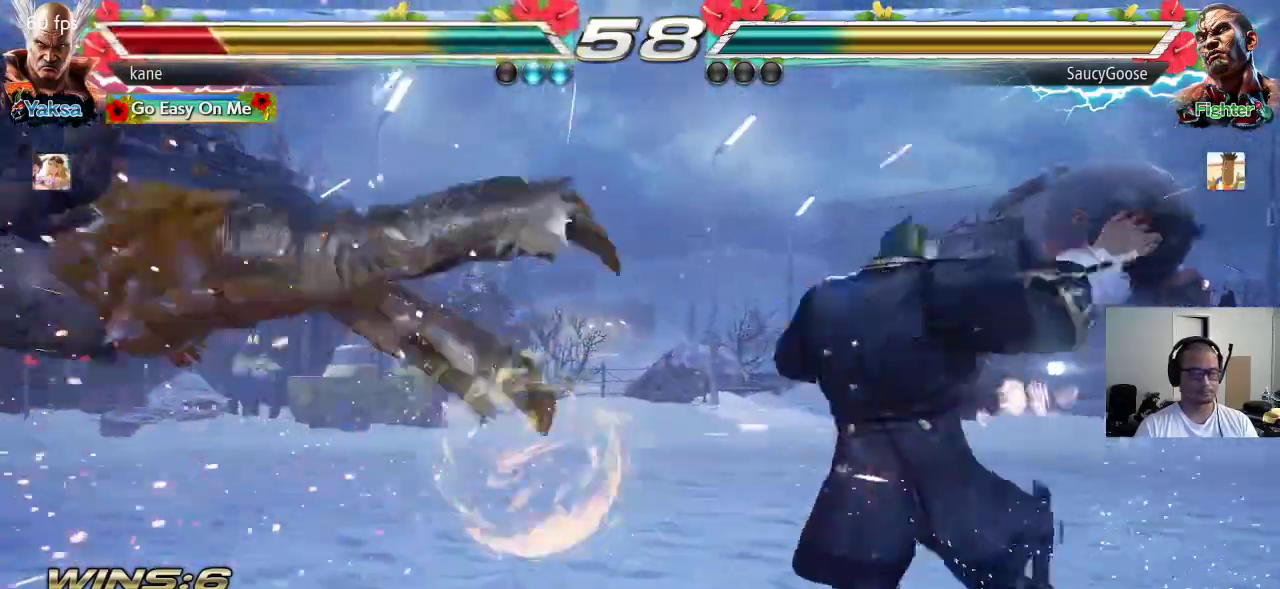
{"buttons": ["TRIANGLE"], "left_stick": "center", "events": [[217, "SQUARE", "down"], [267, "SQUARE", "up"], [267, "TRIANGLE", "down"], [333, "TRIANGLE", "up"], [383, "SQUARE", "down"], [450, "SQUARE", "up"], [450, "TRIANGLE", "down"]]}
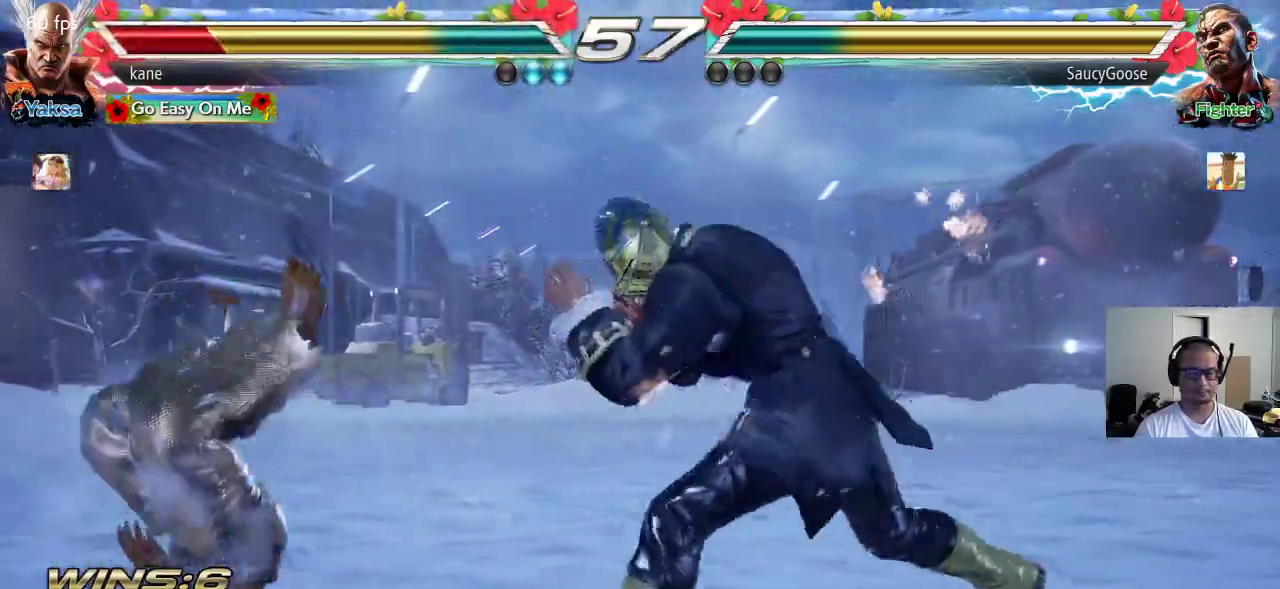
{"buttons": ["SQUARE", "TRIANGLE"], "left_stick": "center", "events": [[17, "TRIANGLE", "up"], [50, "SQUARE", "down"], [117, "TRIANGLE", "down"], [150, "SQUARE", "up"], [200, "TRIANGLE", "up"], [233, "SQUARE", "down"], [300, "TRIANGLE", "down"], [333, "SQUARE", "up"], [383, "TRIANGLE", "up"], [433, "SQUARE", "down"], [500, "TRIANGLE", "down"]]}
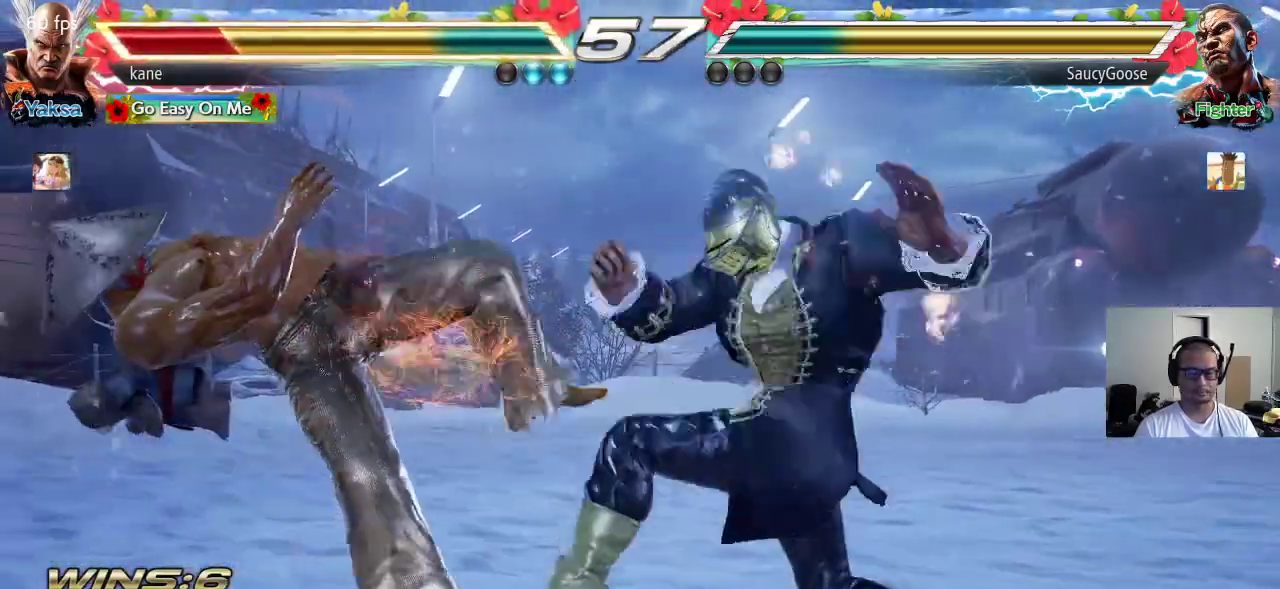
{"buttons": ["SQUARE"], "left_stick": "center", "events": [[17, "SQUARE", "up"], [83, "TRIANGLE", "up"], [117, "SQUARE", "down"], [183, "TRIANGLE", "down"], [200, "SQUARE", "up"], [267, "TRIANGLE", "up"], [300, "SQUARE", "down"], [367, "TRIANGLE", "down"], [383, "SQUARE", "up"], [450, "TRIANGLE", "up"], [483, "SQUARE", "down"]]}
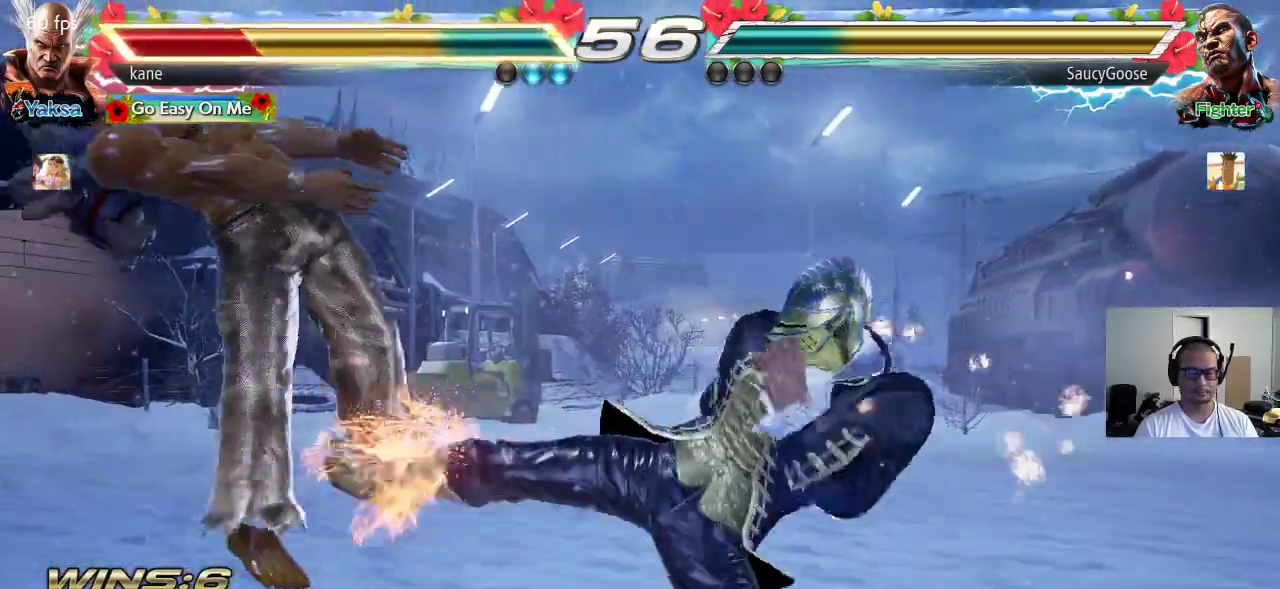
{"buttons": [], "left_stick": "center", "events": [[50, "TRIANGLE", "down"], [67, "SQUARE", "up"], [133, "TRIANGLE", "up"], [233, "SQUARE", "down"], [250, "TRIANGLE", "down"], [300, "SQUARE", "up"], [350, "TRIANGLE", "up"], [400, "SQUARE", "down"], [450, "TRIANGLE", "down"], [467, "SQUARE", "up"], [483, "TRIANGLE", "up"]]}
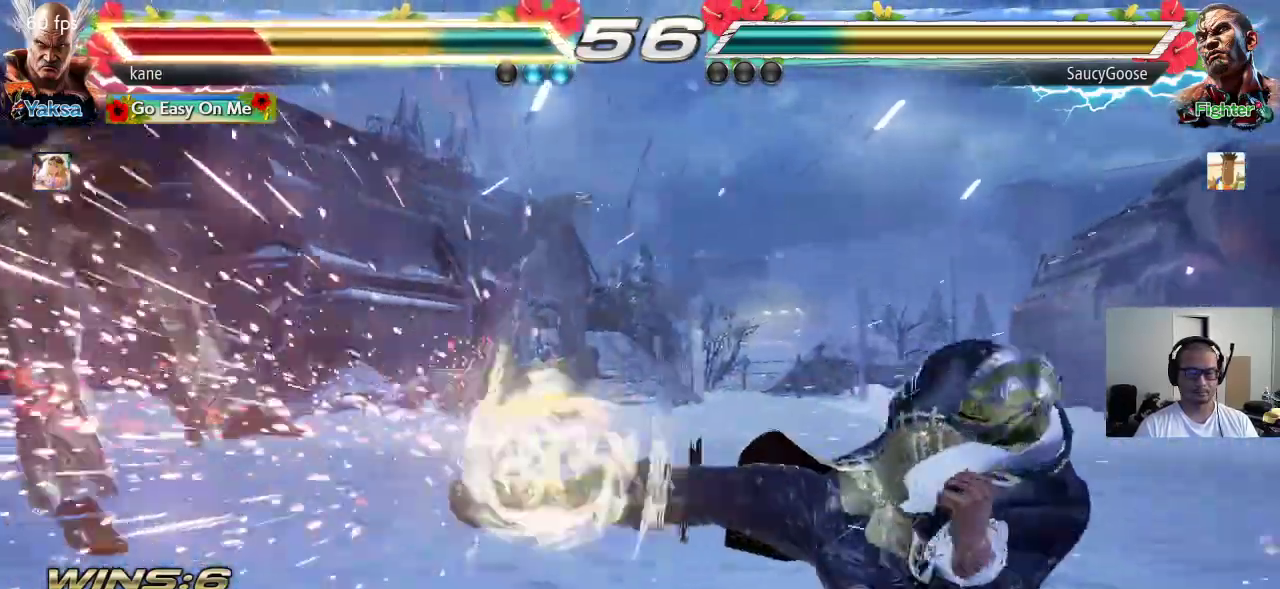
{"buttons": ["TRIANGLE"], "left_stick": "center", "events": [[383, "SQUARE", "down"], [433, "TRIANGLE", "down"], [450, "SQUARE", "up"]]}
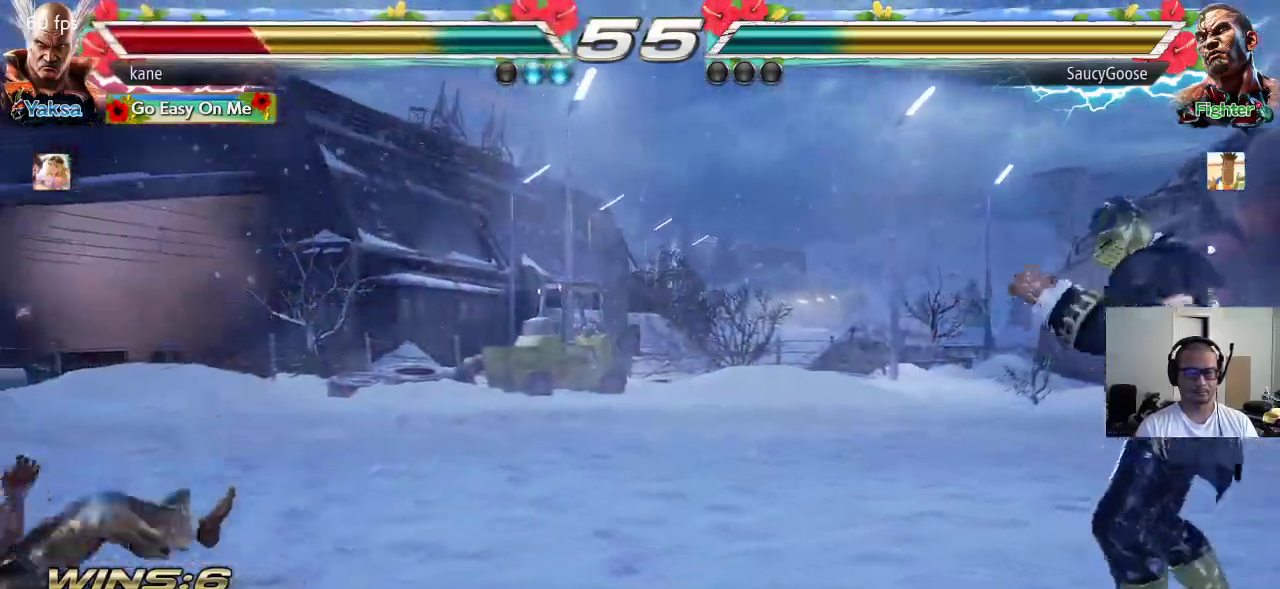
{"buttons": [], "left_stick": "up", "events": [[17, "TRIANGLE", "up"], [433, "left_stick", "up"]]}
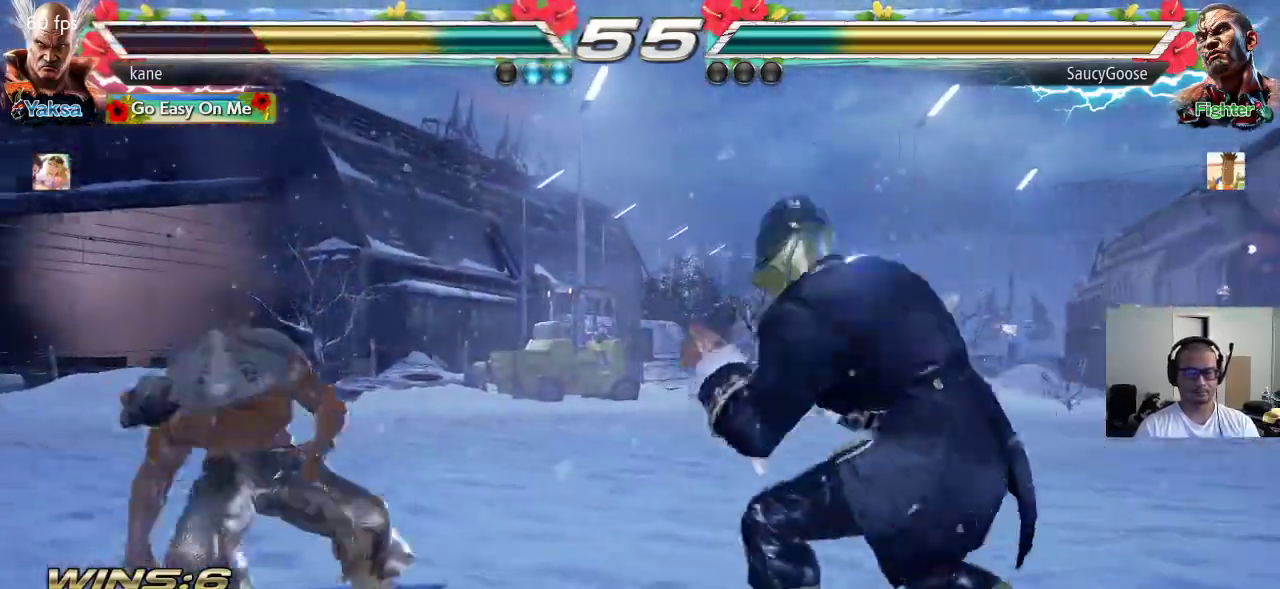
{"buttons": [], "left_stick": "left", "events": [[17, "left_stick", "center"], [83, "left_stick", "up"], [333, "left_stick", "center"], [467, "left_stick", "left"]]}
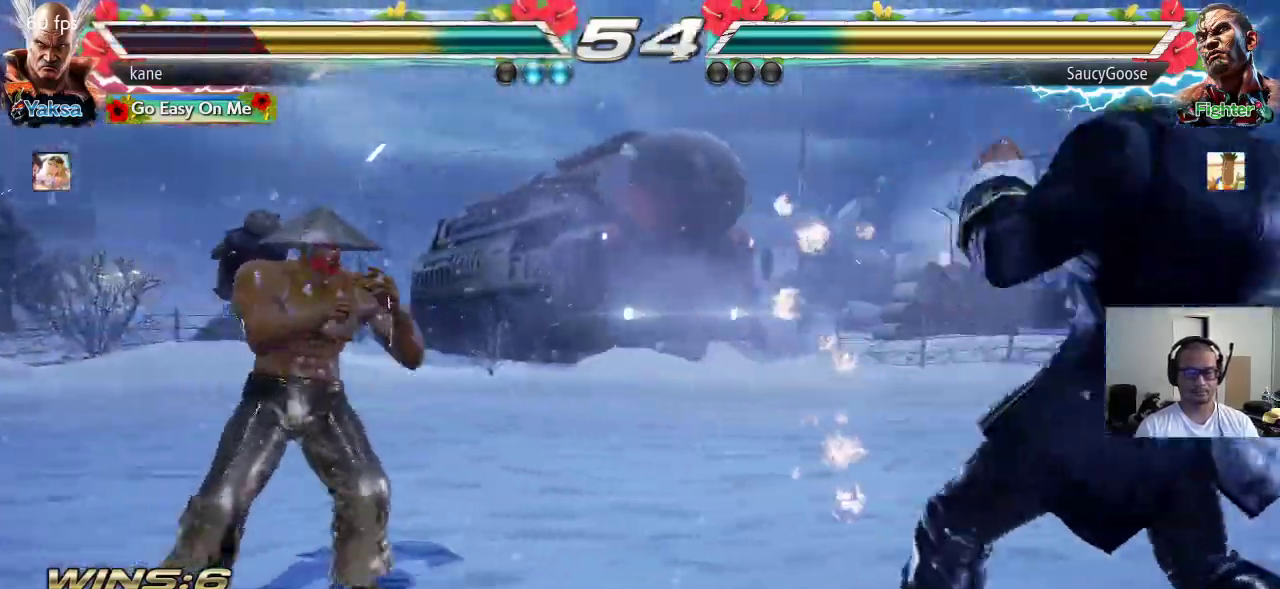
{"buttons": [], "left_stick": "center", "events": [[50, "left_stick", "center"], [100, "left_stick", "left"], [200, "left_stick", "center"], [267, "left_stick", "down"], [367, "left_stick", "center"]]}
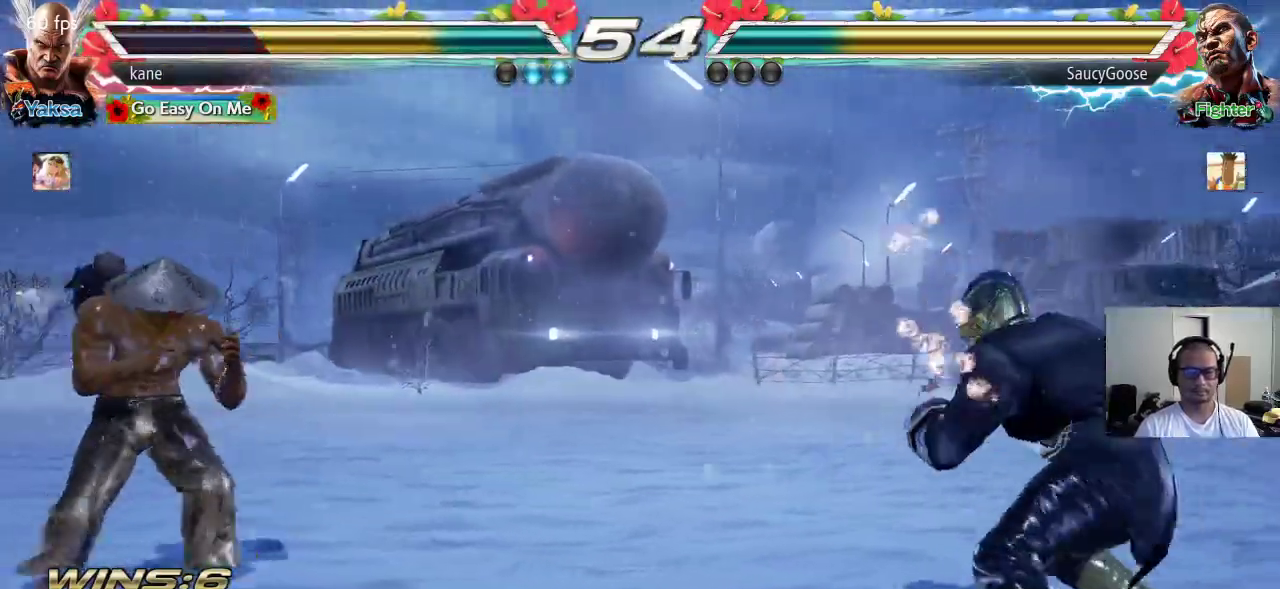
{"buttons": [], "left_stick": "right", "events": [[100, "left_stick", "right"], [167, "left_stick", "center"], [250, "left_stick", "right"]]}
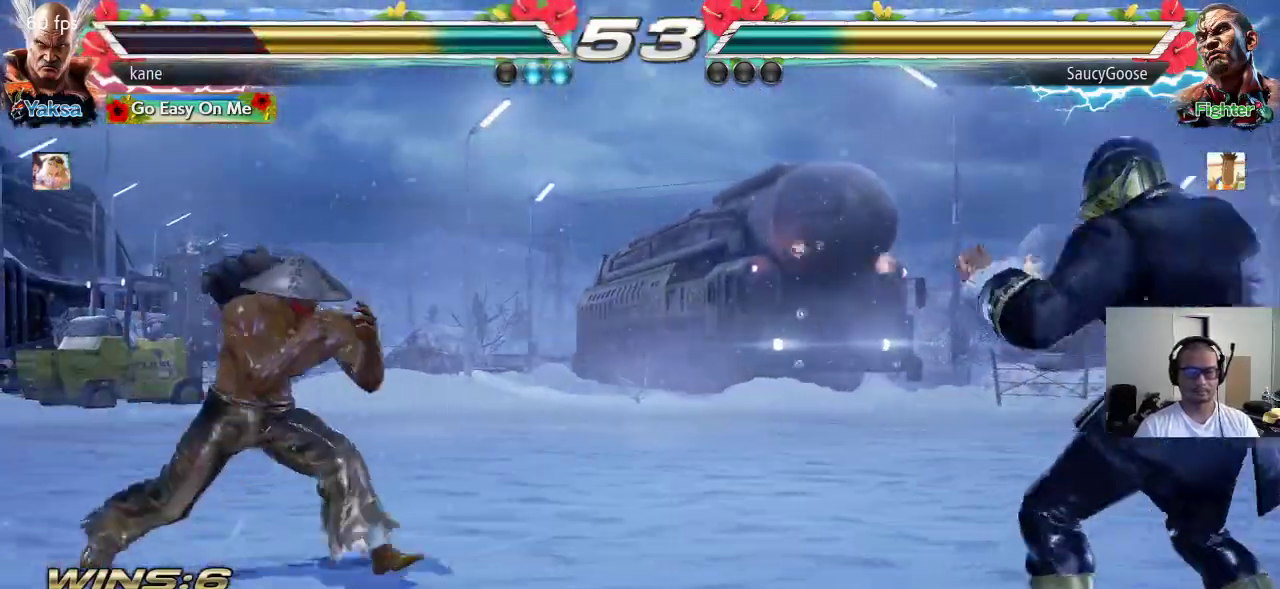
{"buttons": [], "left_stick": "center", "events": [[200, "TRIANGLE", "down"], [200, "left_stick", "down-right"], [267, "TRIANGLE", "up"], [317, "left_stick", "center"]]}
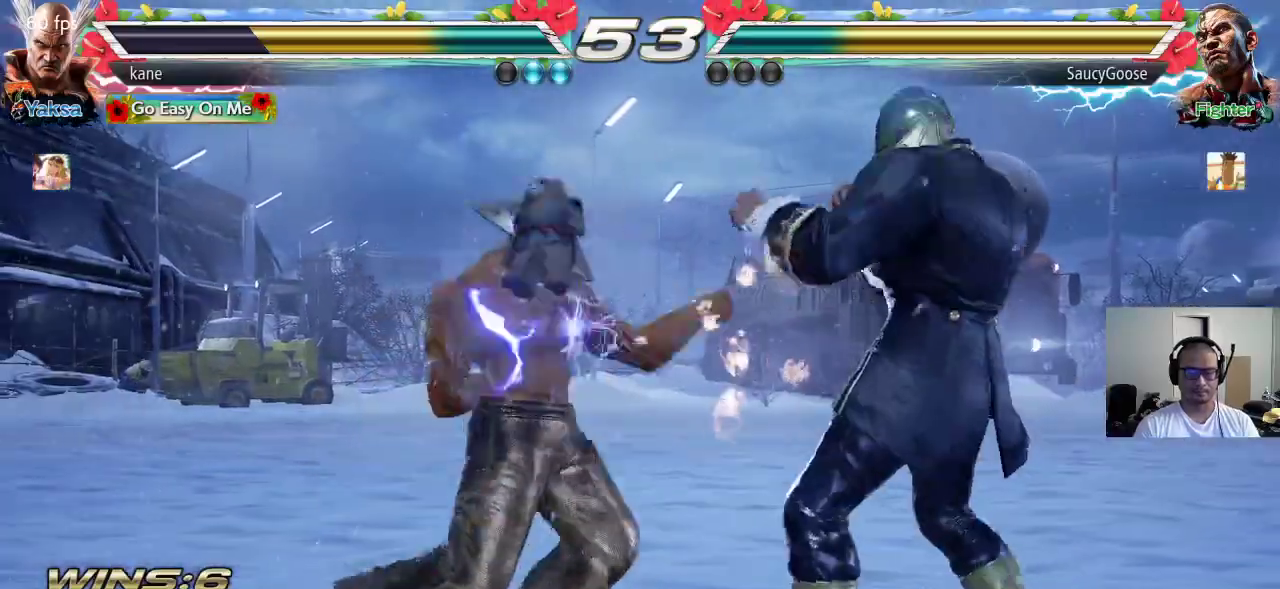
{"buttons": ["TRIANGLE"], "left_stick": "down-right", "events": [[350, "left_stick", "right"], [450, "TRIANGLE", "down"], [450, "left_stick", "down-right"]]}
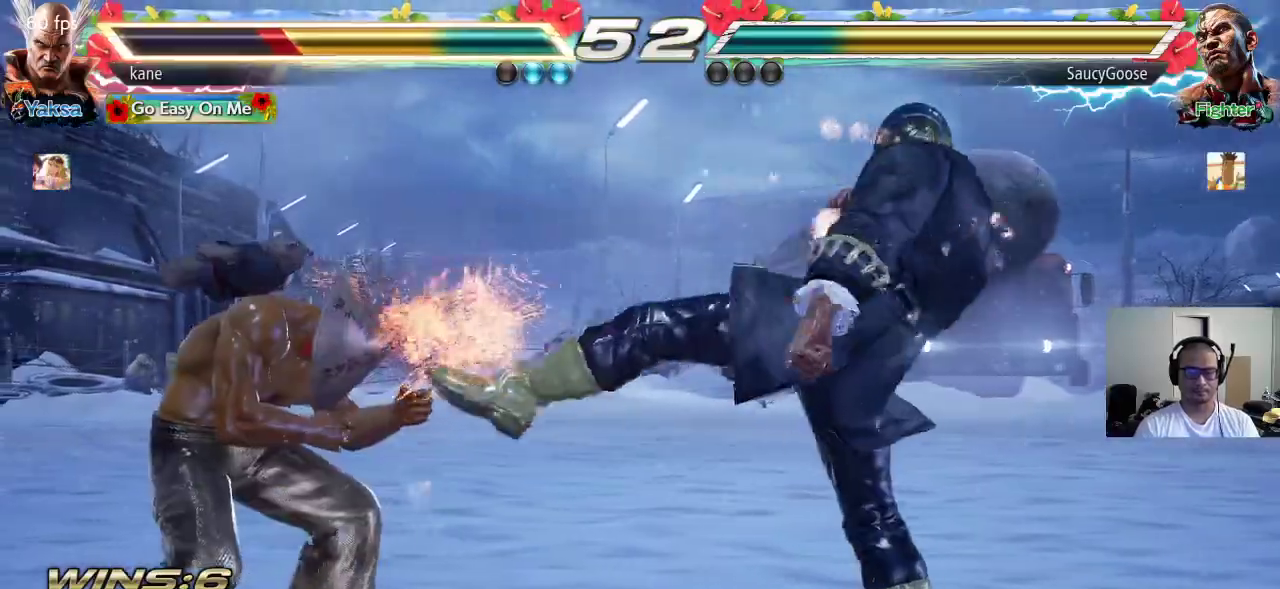
{"buttons": [], "left_stick": "left", "events": [[17, "TRIANGLE", "up"], [83, "left_stick", "center"], [233, "left_stick", "left"]]}
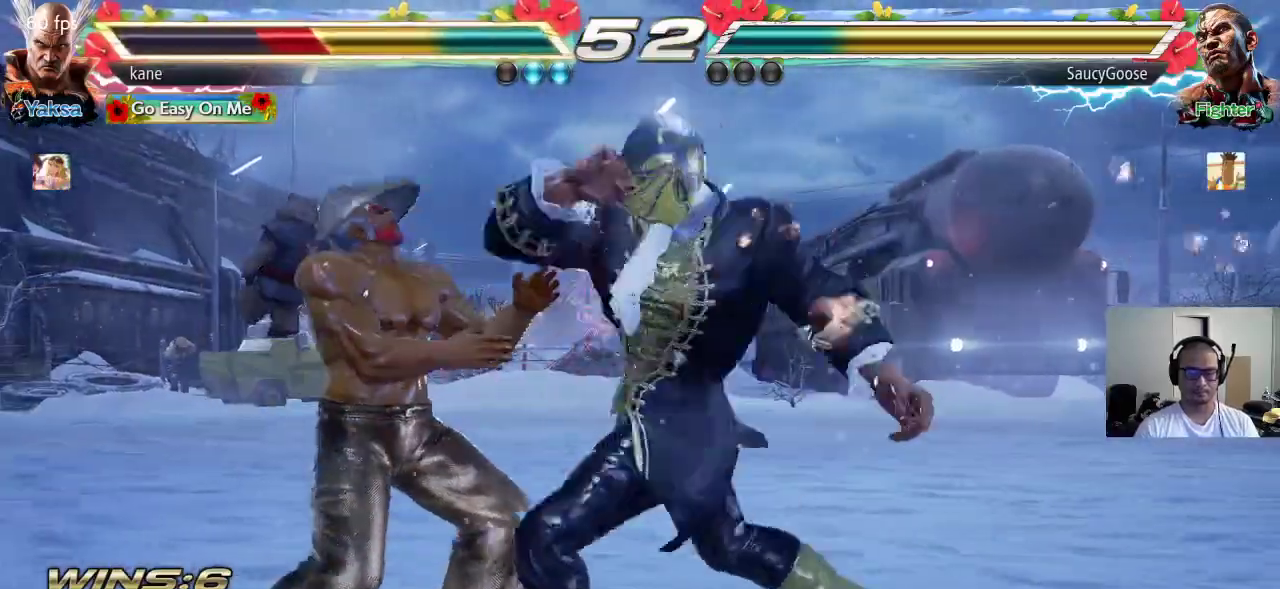
{"buttons": [], "left_stick": "down-left", "events": [[250, "left_stick", "down-left"]]}
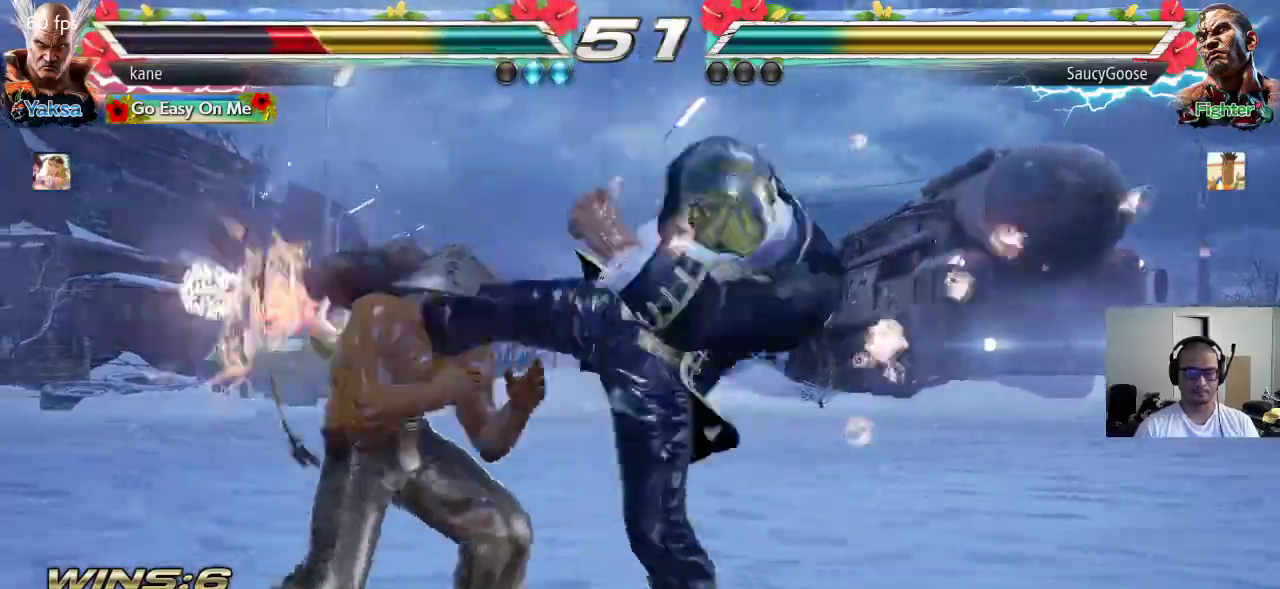
{"buttons": ["CIRCLE"], "left_stick": "center", "events": [[33, "left_stick", "center"], [83, "SQUARE", "down"], [150, "SQUARE", "up"], [183, "SQUARE", "down"], [250, "SQUARE", "up"], [400, "CROSS", "down"], [467, "CIRCLE", "down"], [483, "CROSS", "up"]]}
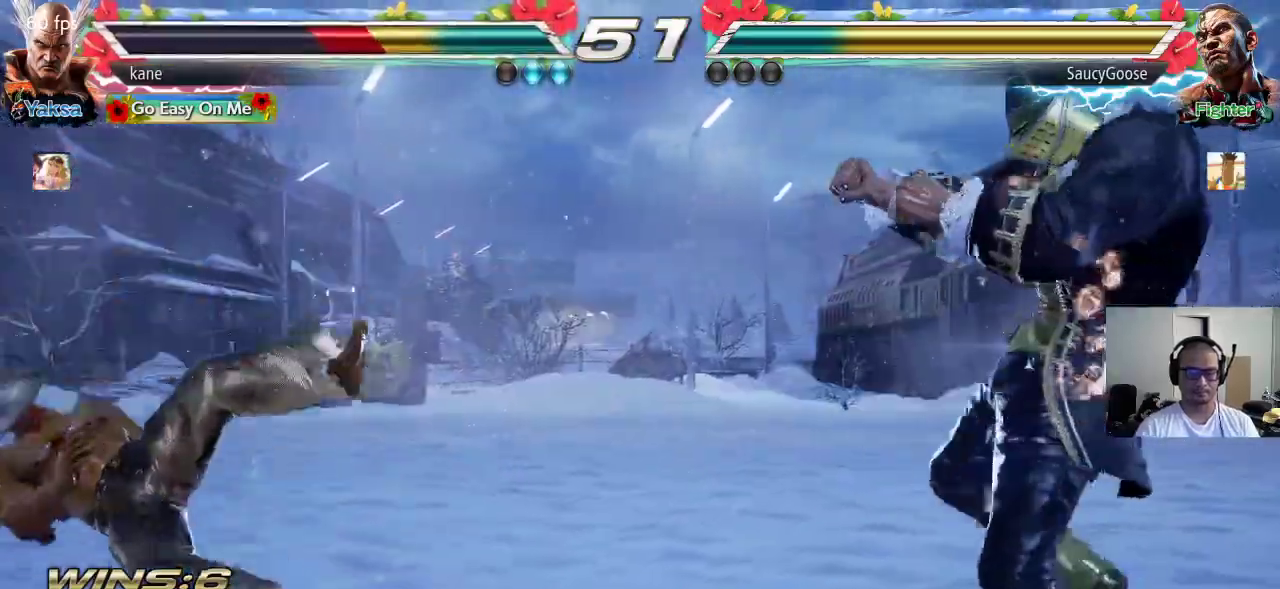
{"buttons": [], "left_stick": "center", "events": [[33, "CIRCLE", "up"], [50, "CROSS", "down"], [117, "CIRCLE", "down"], [150, "CROSS", "up"], [200, "CIRCLE", "up"]]}
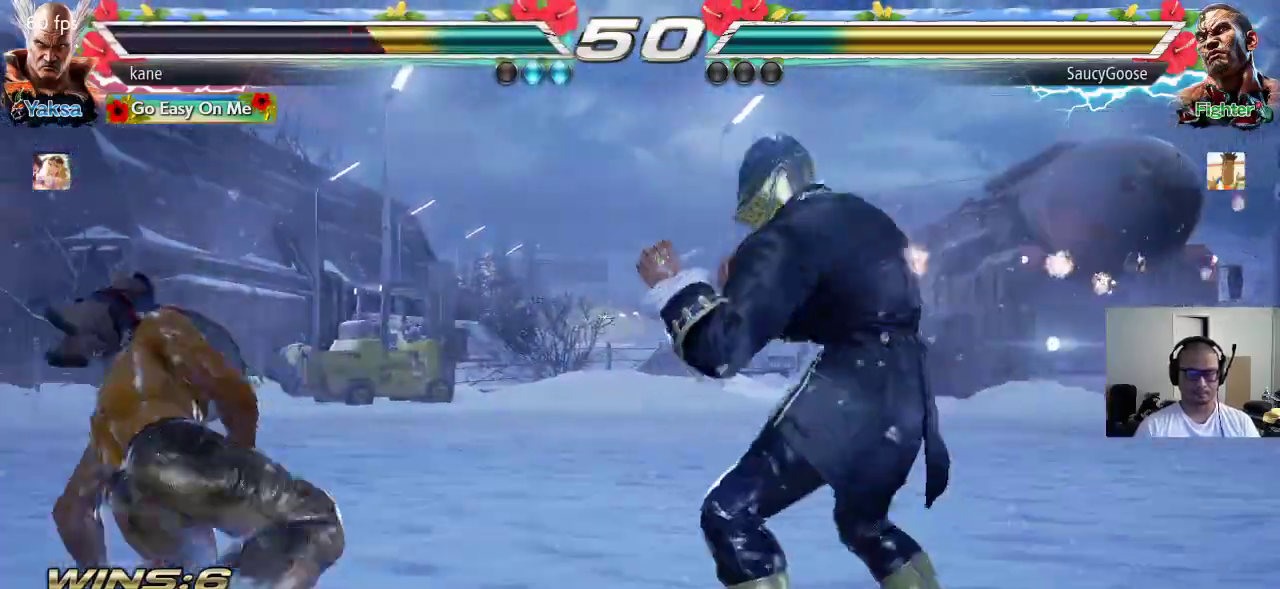
{"buttons": [], "left_stick": "center", "events": [[133, "left_stick", "left"], [183, "left_stick", "center"], [267, "left_stick", "left"], [383, "left_stick", "right"], [450, "left_stick", "center"]]}
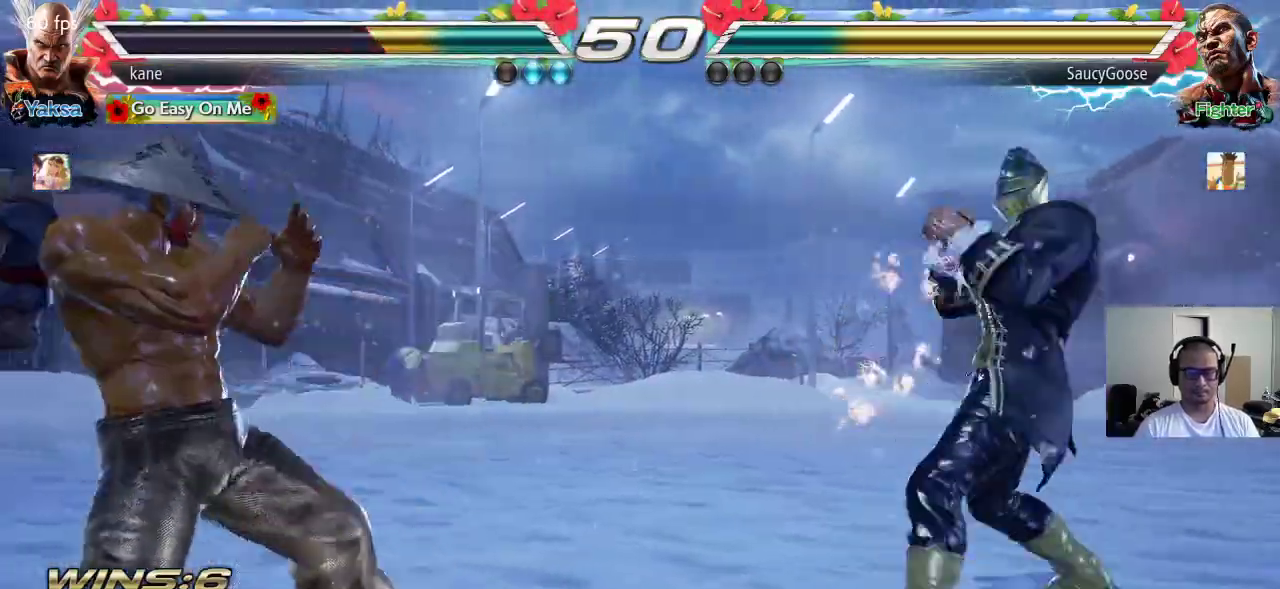
{"buttons": ["CROSS"], "left_stick": "center", "events": [[17, "left_stick", "right"], [183, "TRIANGLE", "down"], [367, "TRIANGLE", "up"], [400, "CROSS", "down"], [483, "left_stick", "center"]]}
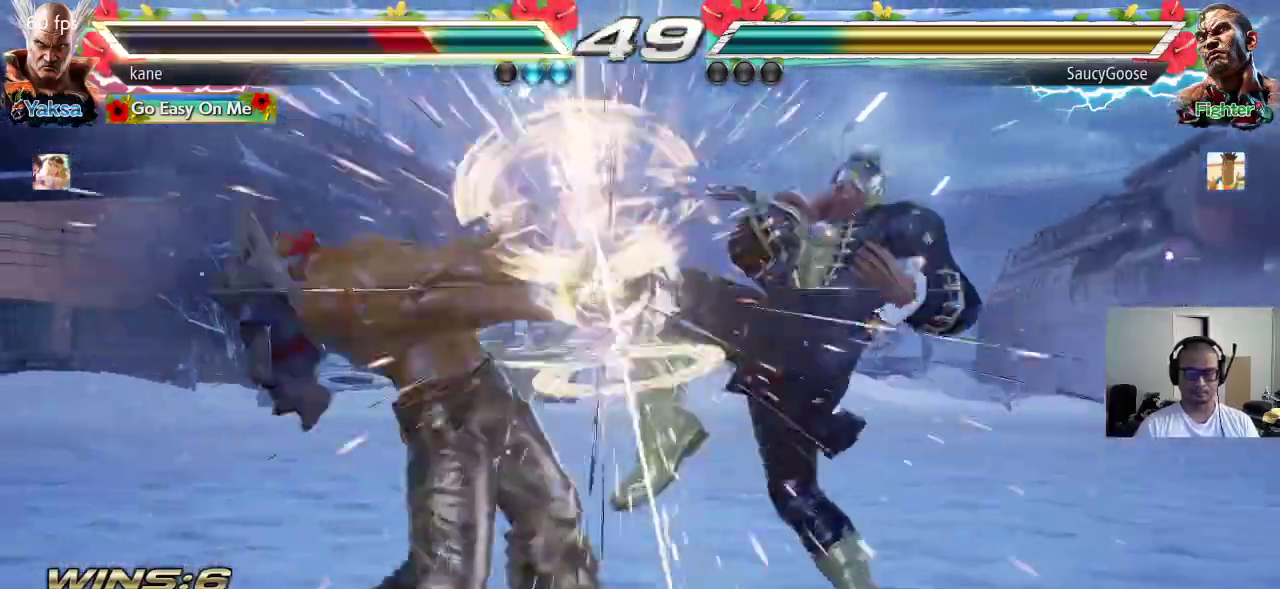
{"buttons": [], "left_stick": "left", "events": [[33, "CROSS", "up"], [333, "left_stick", "left"]]}
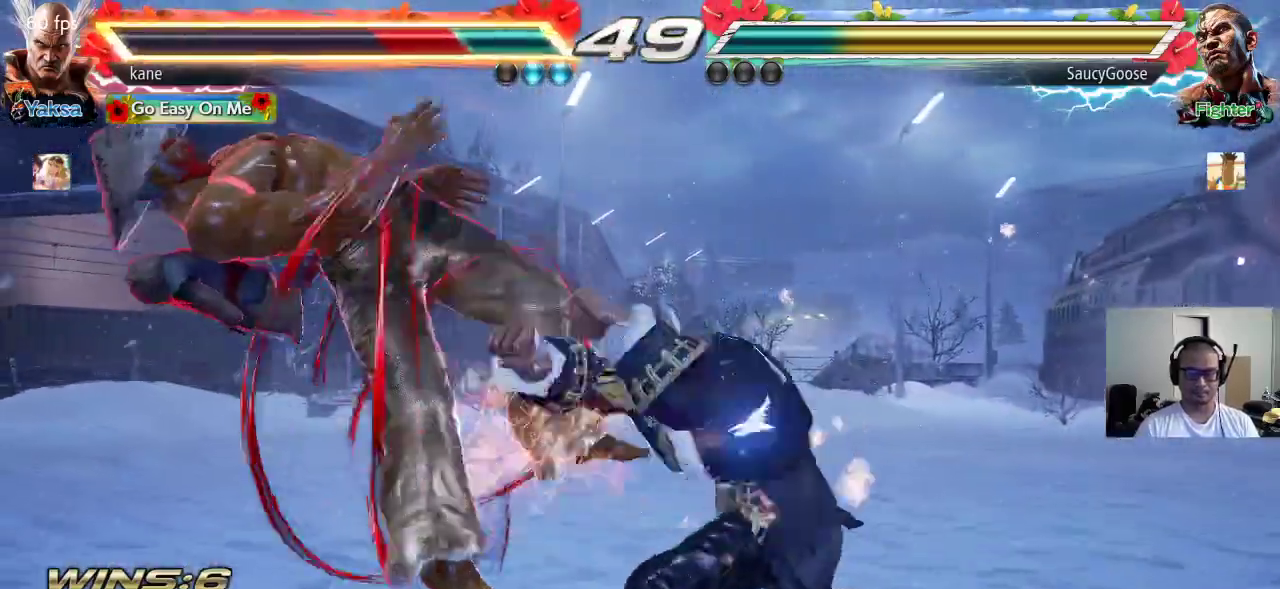
{"buttons": [], "left_stick": "center", "events": [[283, "left_stick", "center"]]}
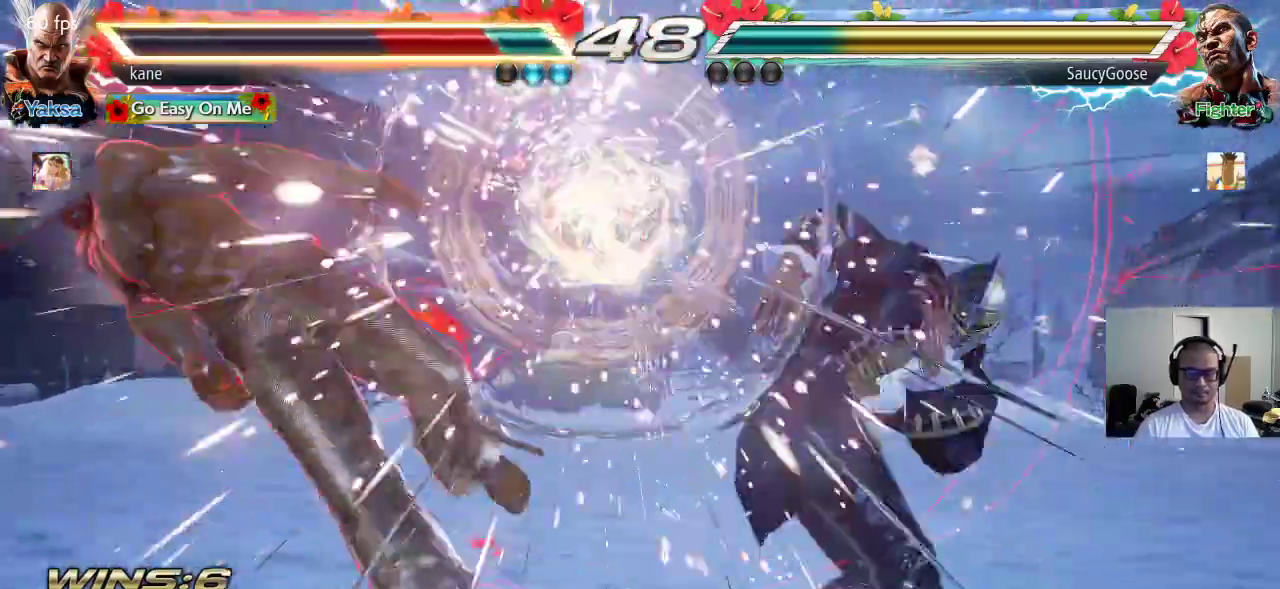
{"buttons": ["SQUARE", "TRIANGLE"], "left_stick": "center", "events": [[433, "SQUARE", "down"], [500, "TRIANGLE", "down"]]}
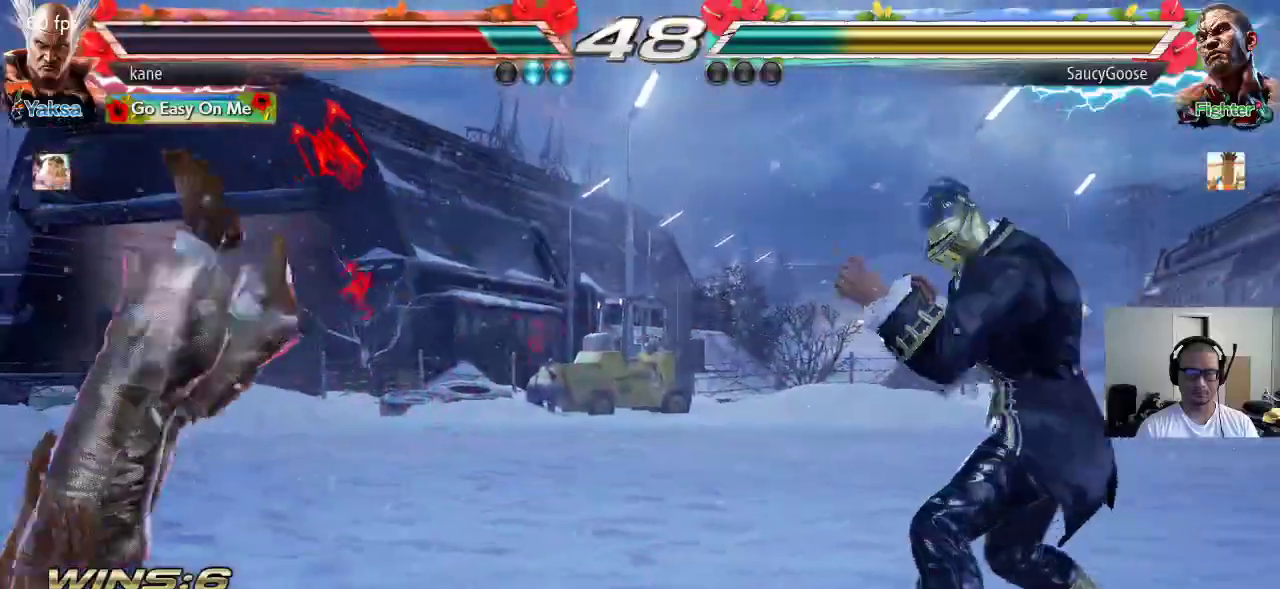
{"buttons": ["SQUARE"], "left_stick": "center", "events": [[17, "SQUARE", "up"], [83, "TRIANGLE", "up"], [100, "SQUARE", "down"], [167, "TRIANGLE", "down"], [183, "SQUARE", "up"], [267, "TRIANGLE", "up"], [283, "SQUARE", "down"], [350, "TRIANGLE", "down"], [367, "SQUARE", "up"], [433, "TRIANGLE", "up"], [467, "SQUARE", "down"]]}
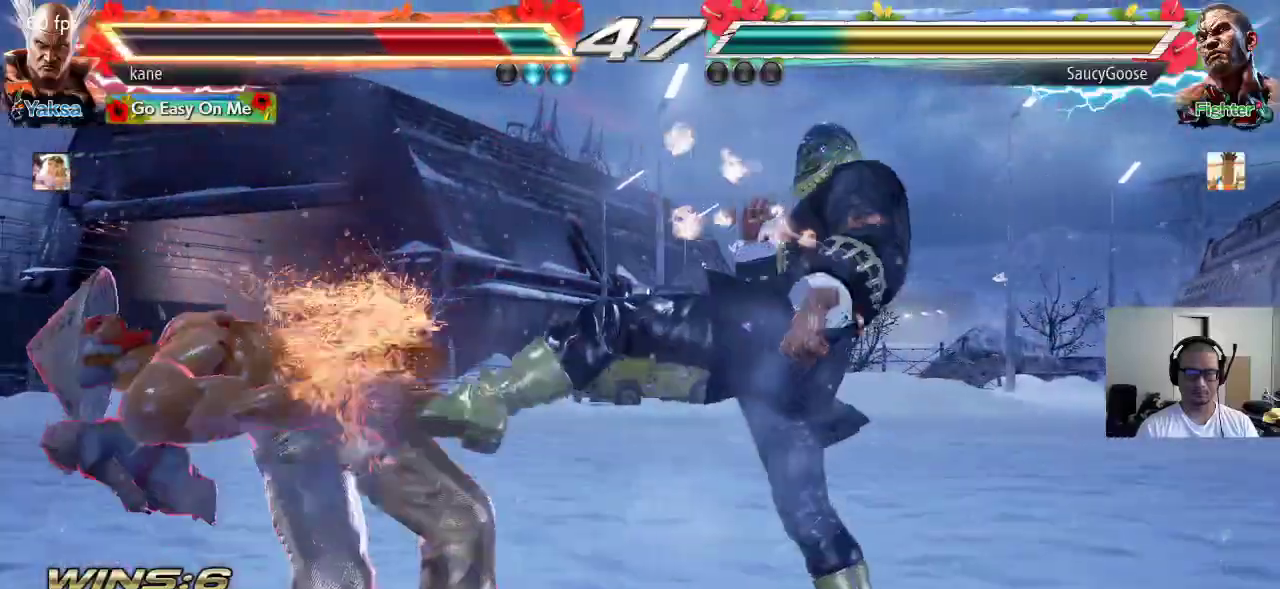
{"buttons": [], "left_stick": "center", "events": [[33, "TRIANGLE", "down"], [50, "SQUARE", "up"], [117, "TRIANGLE", "up"], [167, "SQUARE", "down"], [233, "TRIANGLE", "down"], [250, "SQUARE", "up"], [300, "TRIANGLE", "up"], [350, "SQUARE", "down"], [417, "TRIANGLE", "down"], [433, "SQUARE", "up"], [500, "TRIANGLE", "up"]]}
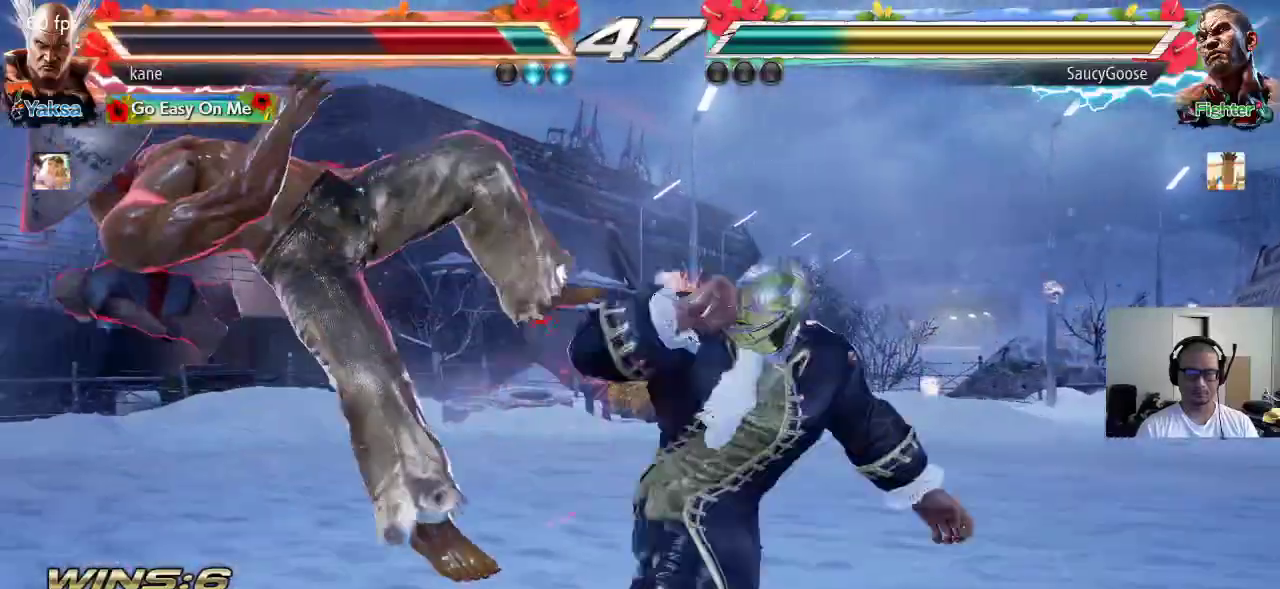
{"buttons": ["TRIANGLE"], "left_stick": "center", "events": [[33, "SQUARE", "down"], [100, "TRIANGLE", "down"], [133, "SQUARE", "up"], [183, "TRIANGLE", "up"], [217, "SQUARE", "down"], [267, "TRIANGLE", "down"], [300, "SQUARE", "up"], [367, "TRIANGLE", "up"], [400, "SQUARE", "down"], [467, "TRIANGLE", "down"], [500, "SQUARE", "up"]]}